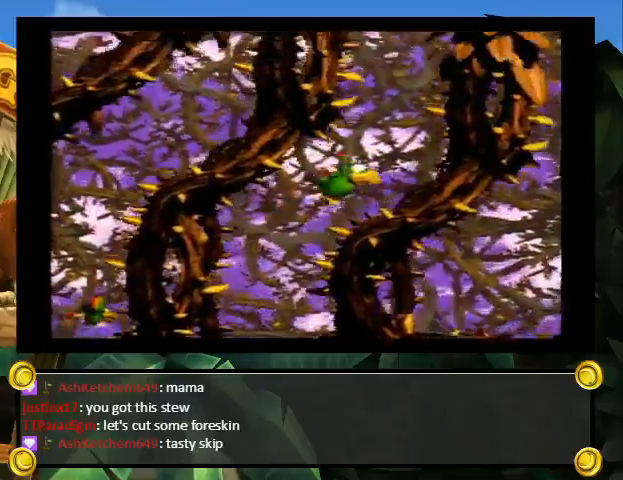
Gameplay with a controller (Nintendo layout); each line is a JSON object with the inputs held at the frame after it. "events" lists button and stick changes between this image and that frame as [ms after this image, input, new state], when the widget could be followed in between. Not read: L3 R3.
{"buttons": ["B", "Y", "DPAD_UP", "DPAD_RIGHT"], "events": [[33, "B", "up"], [100, "B", "down"], [167, "B", "up"], [167, "DPAD_LEFT", "up"], [167, "DPAD_RIGHT", "down"], [200, "B", "down"], [267, "B", "up"], [333, "B", "down"], [400, "B", "up"], [500, "B", "down"]]}
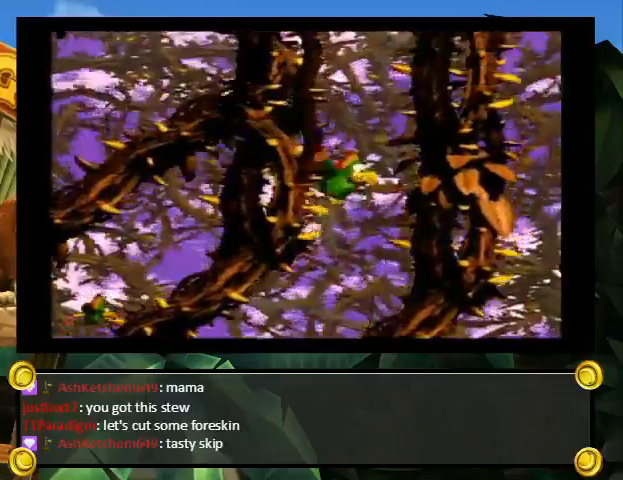
{"buttons": ["B", "Y", "DPAD_UP", "DPAD_RIGHT"], "events": [[200, "B", "up"], [200, "DPAD_RIGHT", "up"], [233, "B", "down"], [267, "DPAD_RIGHT", "down"], [300, "B", "up"], [367, "B", "down"], [433, "B", "up"], [500, "B", "down"]]}
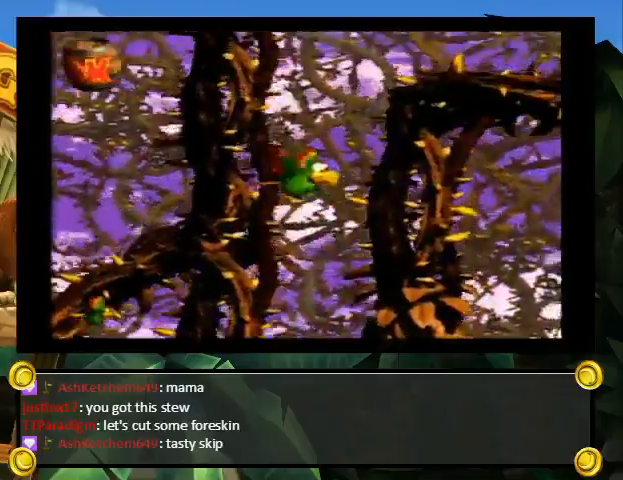
{"buttons": ["Y", "DPAD_DOWN", "DPAD_RIGHT"], "events": [[100, "B", "up"], [100, "DPAD_UP", "up"], [200, "DPAD_DOWN", "down"]]}
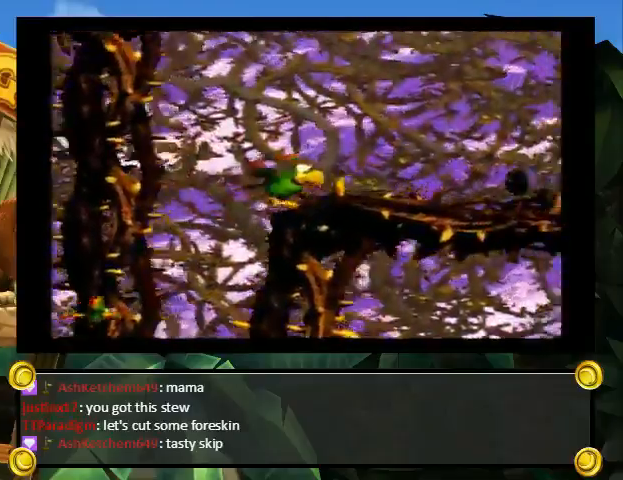
{"buttons": ["Y", "DPAD_DOWN", "DPAD_RIGHT"], "events": [[233, "B", "down"], [333, "B", "up"]]}
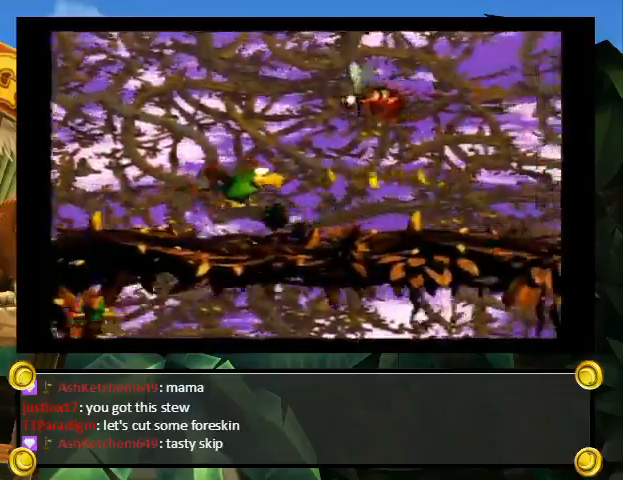
{"buttons": ["Y", "DPAD_DOWN", "DPAD_RIGHT"], "events": [[267, "B", "down"], [367, "B", "up"]]}
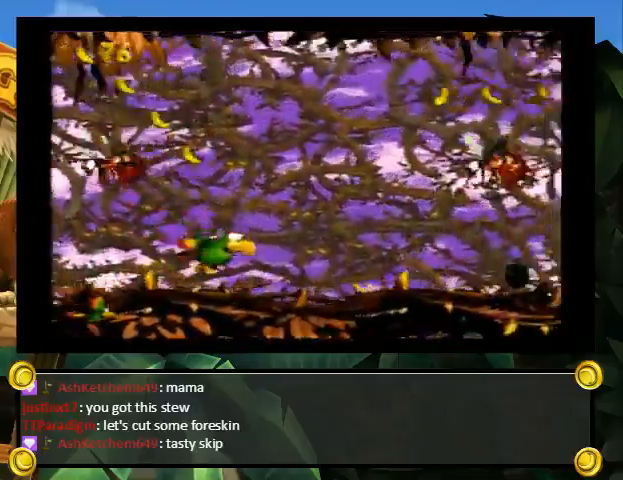
{"buttons": ["Y", "DPAD_DOWN", "DPAD_RIGHT"], "events": [[267, "B", "down"], [333, "B", "up"]]}
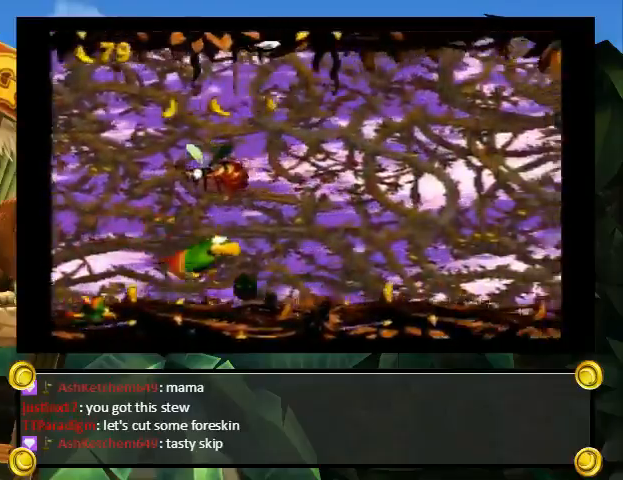
{"buttons": ["Y", "DPAD_DOWN", "DPAD_RIGHT"], "events": [[33, "DPAD_DOWN", "up"], [300, "DPAD_DOWN", "down"], [400, "B", "down"], [500, "B", "up"]]}
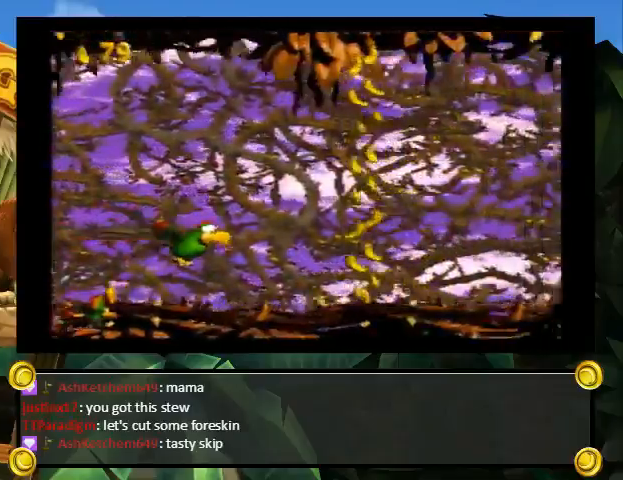
{"buttons": ["Y", "DPAD_RIGHT"], "events": [[67, "DPAD_DOWN", "up"]]}
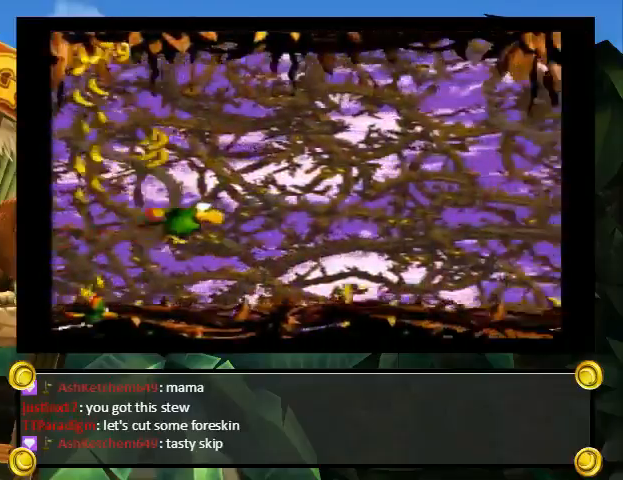
{"buttons": ["Y", "DPAD_RIGHT"], "events": []}
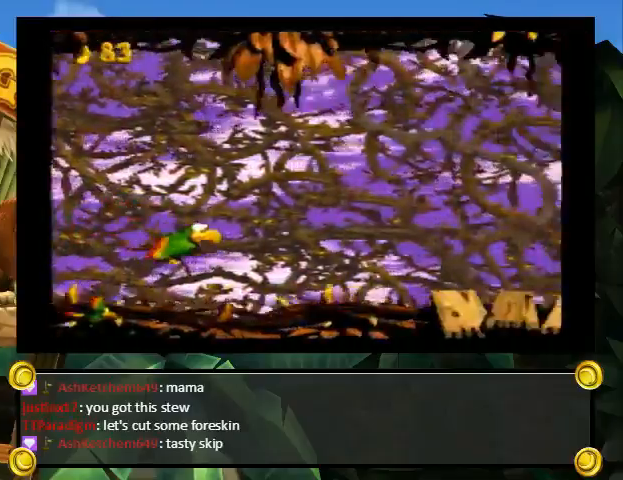
{"buttons": ["Y", "DPAD_LEFT"], "events": [[433, "DPAD_LEFT", "down"], [433, "DPAD_RIGHT", "up"]]}
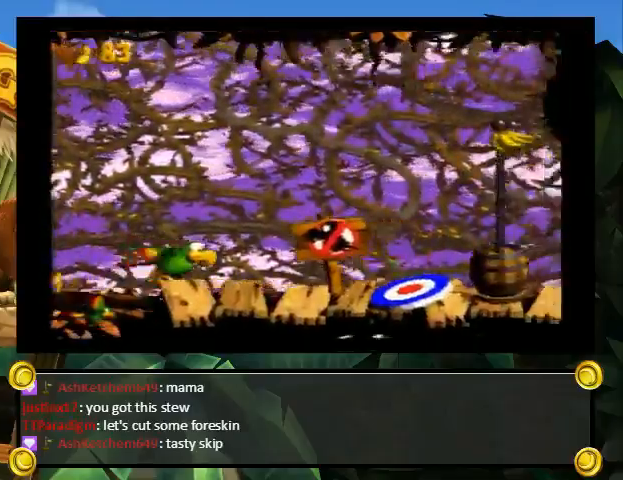
{"buttons": ["DPAD_RIGHT"], "events": [[267, "Y", "up"], [467, "DPAD_LEFT", "up"], [500, "DPAD_RIGHT", "down"]]}
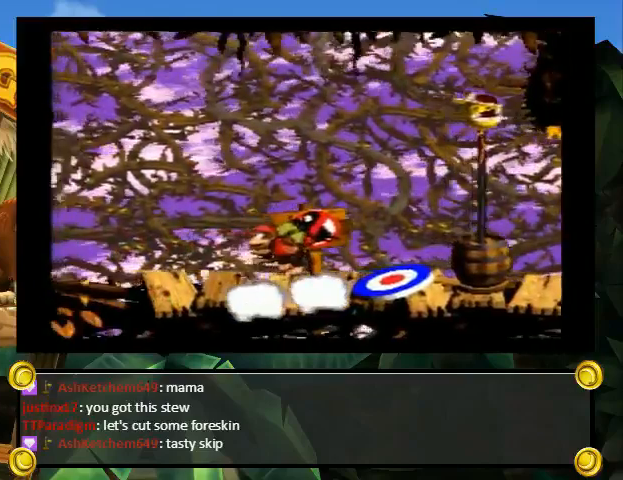
{"buttons": ["DPAD_RIGHT"], "events": [[133, "B", "down"], [167, "DPAD_RIGHT", "up"], [200, "B", "up"], [233, "B", "down"], [267, "B", "up"], [367, "DPAD_RIGHT", "down"]]}
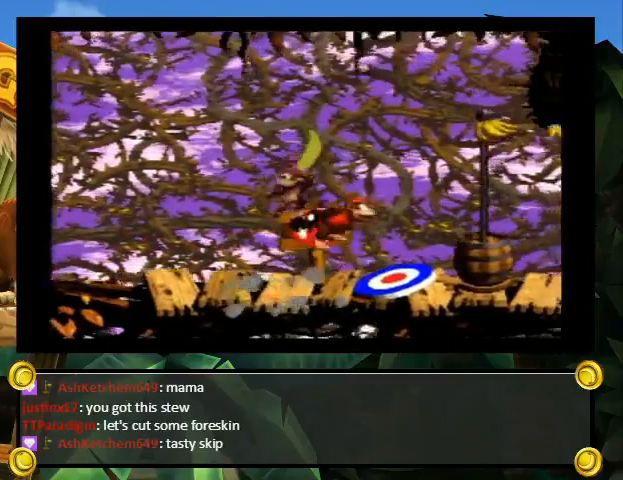
{"buttons": [], "events": [[200, "DPAD_RIGHT", "up"]]}
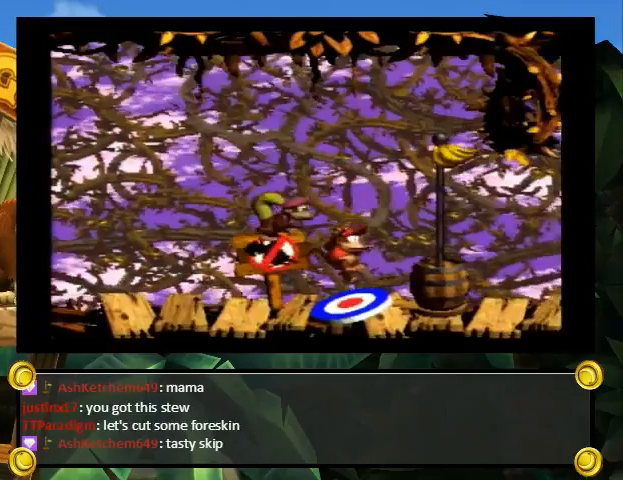
{"buttons": [], "events": []}
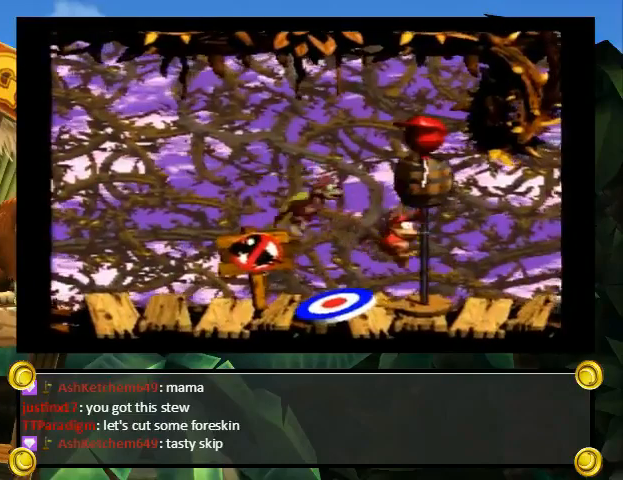
{"buttons": [], "events": []}
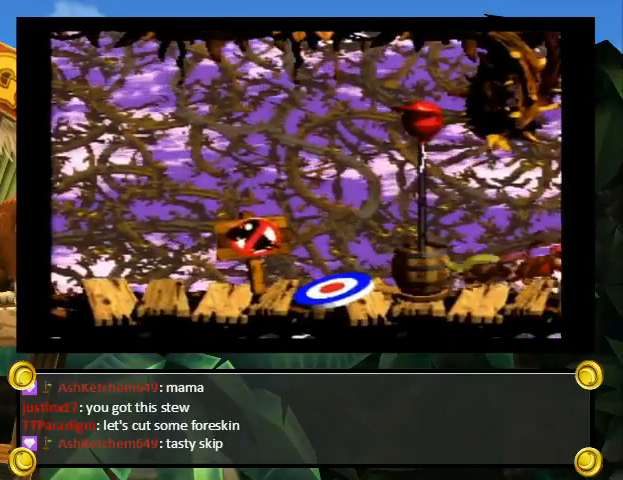
{"buttons": [], "events": []}
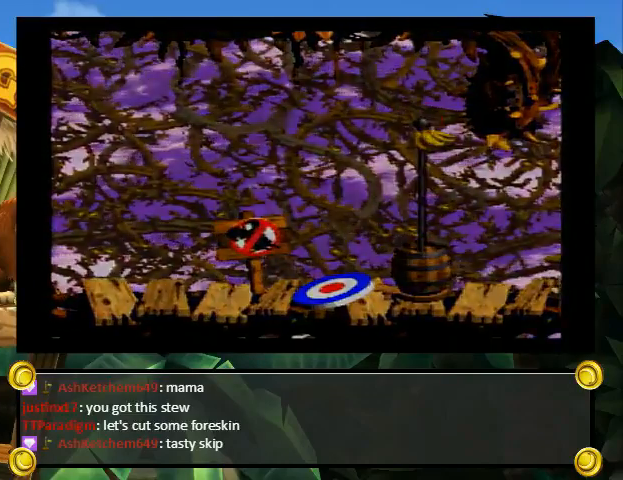
{"buttons": [], "events": []}
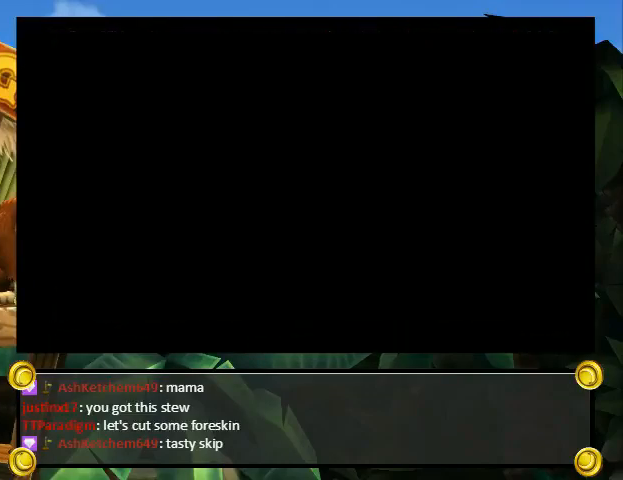
{"buttons": [], "events": []}
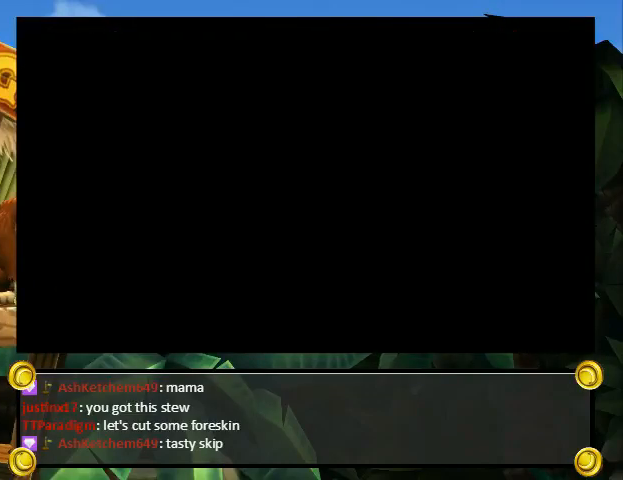
{"buttons": ["DPAD_UP"], "events": [[467, "DPAD_UP", "down"]]}
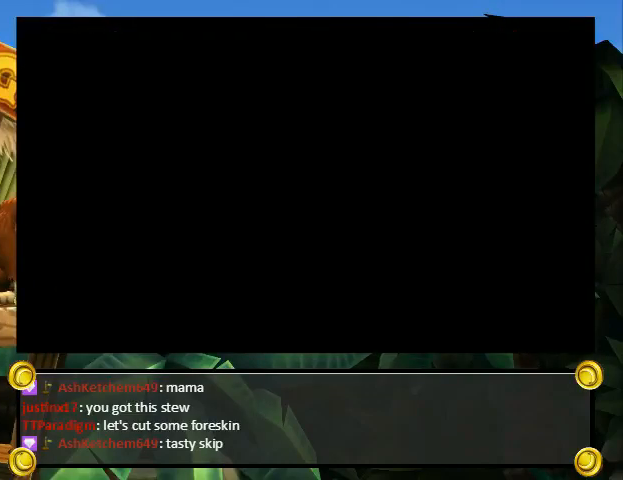
{"buttons": [], "events": [[467, "DPAD_UP", "up"]]}
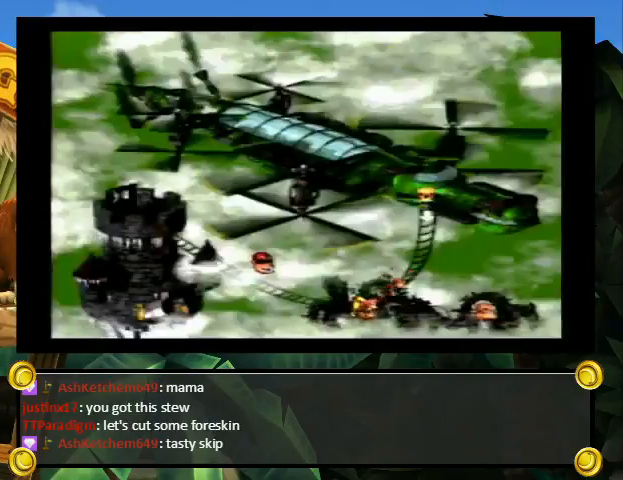
{"buttons": ["X", "Y"], "events": [[100, "B", "down"], [133, "B", "up"], [133, "X", "down"], [133, "Y", "down"], [167, "X", "up"], [200, "X", "down"], [200, "Y", "up"], [267, "B", "down"], [267, "X", "up"], [300, "B", "up"], [300, "Y", "down"], [333, "X", "down"], [333, "Y", "up"], [367, "A", "down"], [367, "X", "up"], [433, "A", "up"], [433, "B", "down"], [433, "X", "down"], [467, "B", "up"], [467, "X", "up"], [467, "Y", "down"], [500, "X", "down"]]}
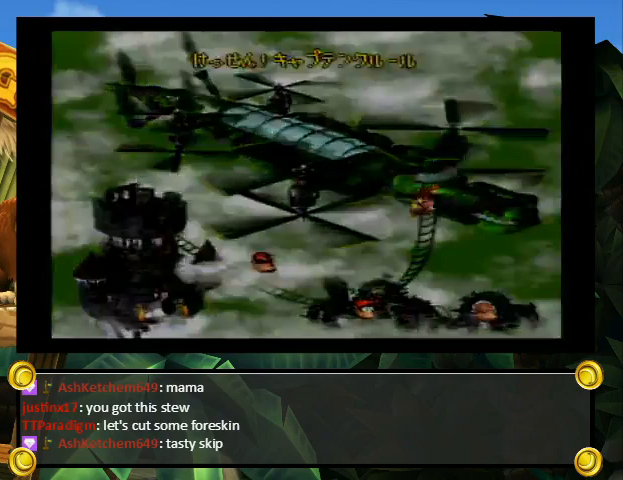
{"buttons": ["X", "Y"], "events": [[33, "A", "down"], [33, "Y", "up"], [100, "A", "up"], [100, "B", "down"], [100, "Y", "down"], [133, "B", "up"], [133, "X", "up"], [167, "X", "down"]]}
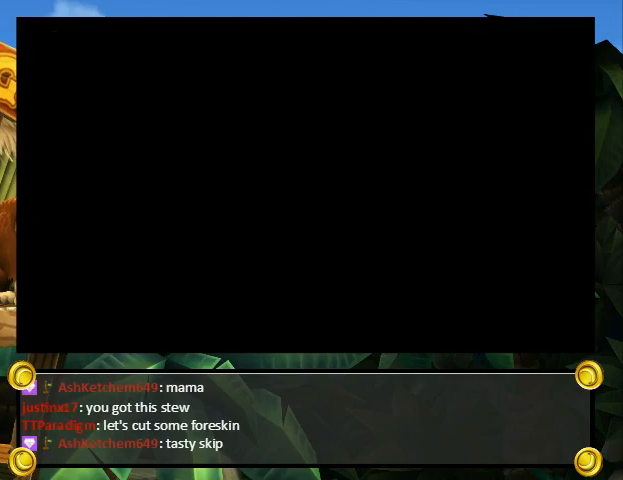
{"buttons": ["X", "Y"], "events": []}
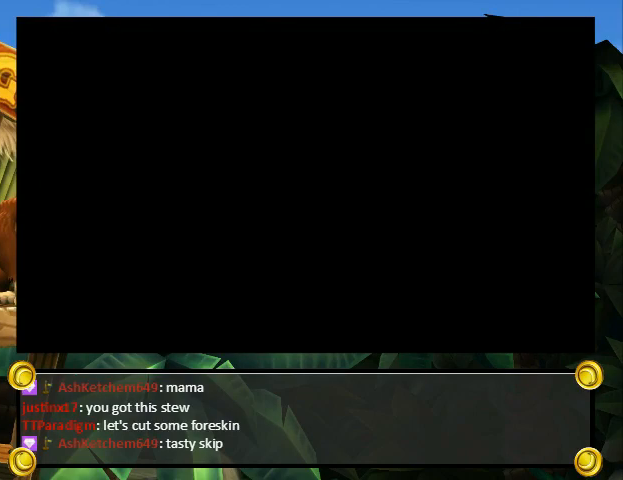
{"buttons": ["X", "Y"], "events": []}
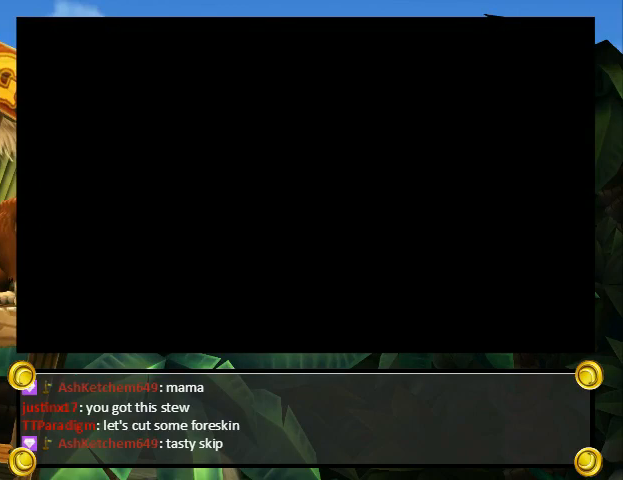
{"buttons": ["A"], "events": [[433, "Y", "up"], [467, "A", "down"], [467, "X", "up"]]}
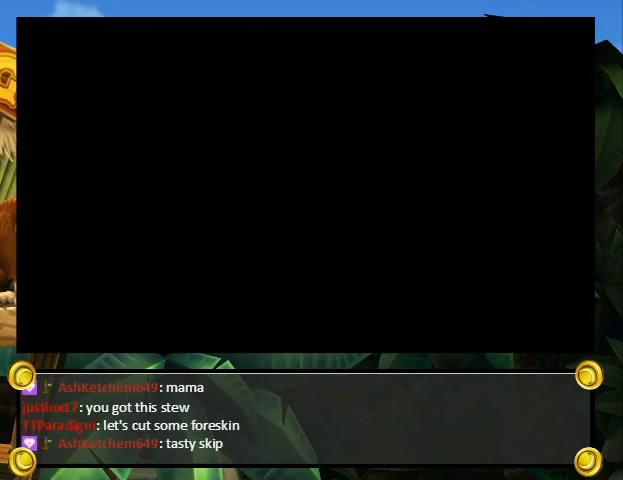
{"buttons": ["DPAD_RIGHT"], "events": [[33, "A", "up"], [33, "DPAD_RIGHT", "down"], [33, "Y", "down"], [367, "Y", "up"]]}
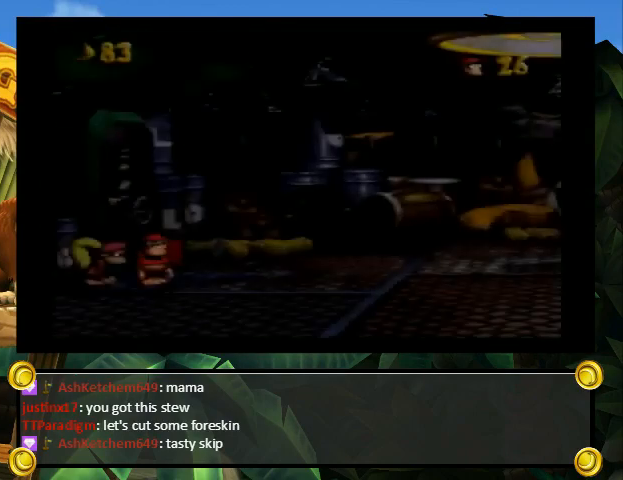
{"buttons": ["DPAD_RIGHT"], "events": []}
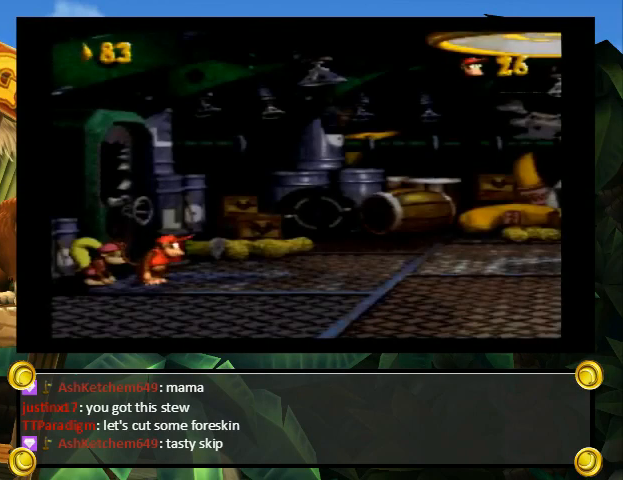
{"buttons": [], "events": [[300, "DPAD_RIGHT", "up"]]}
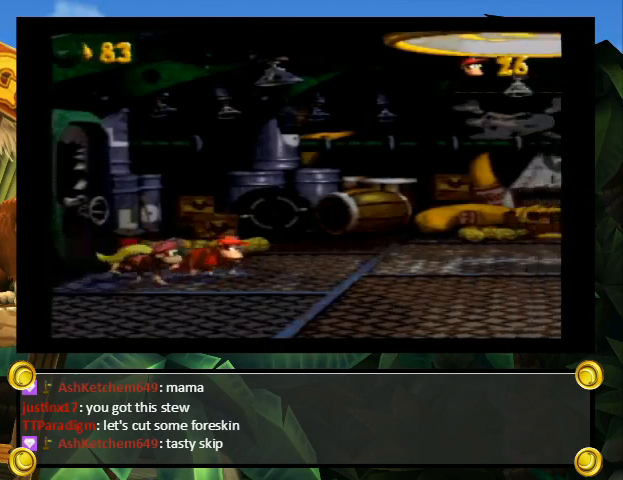
{"buttons": [], "events": []}
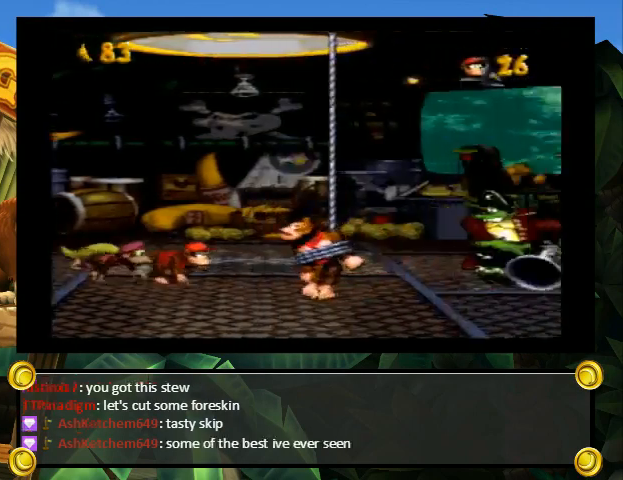
{"buttons": ["DPAD_RIGHT"], "events": [[433, "DPAD_RIGHT", "down"]]}
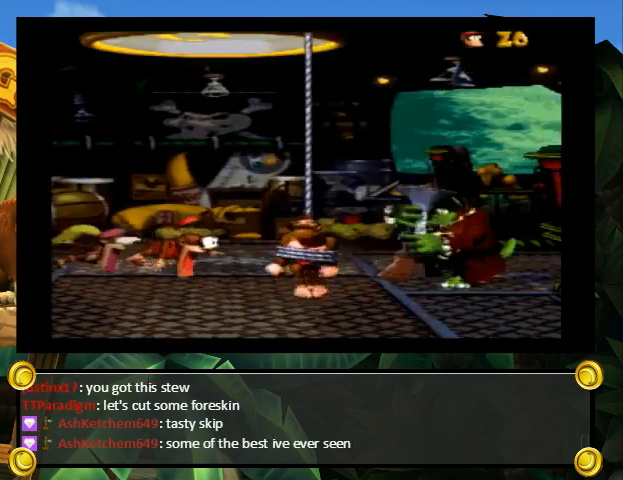
{"buttons": ["Y"], "events": [[133, "DPAD_RIGHT", "up"], [267, "DPAD_RIGHT", "down"], [300, "Y", "down"], [467, "DPAD_RIGHT", "up"]]}